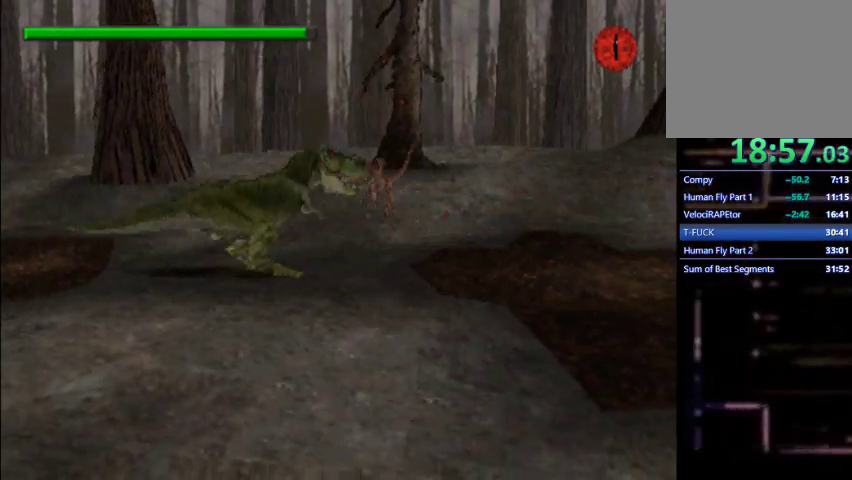
Gameplay with a controller (PlayStation layout); each line is a JSON object with the inputs held at the frame after it. "button_events" lists button changes between this image and that frame as [ms after this image, input, new state], when the widget could be followed in between (sticks are given only as held states). Not read: L3 R1 R3 left_stick right_stick.
{"buttons": ["DPAD_RIGHT"], "button_events": [[33, "CROSS", "down"], [133, "CROSS", "up"], [200, "CROSS", "down"], [267, "CROSS", "up"]]}
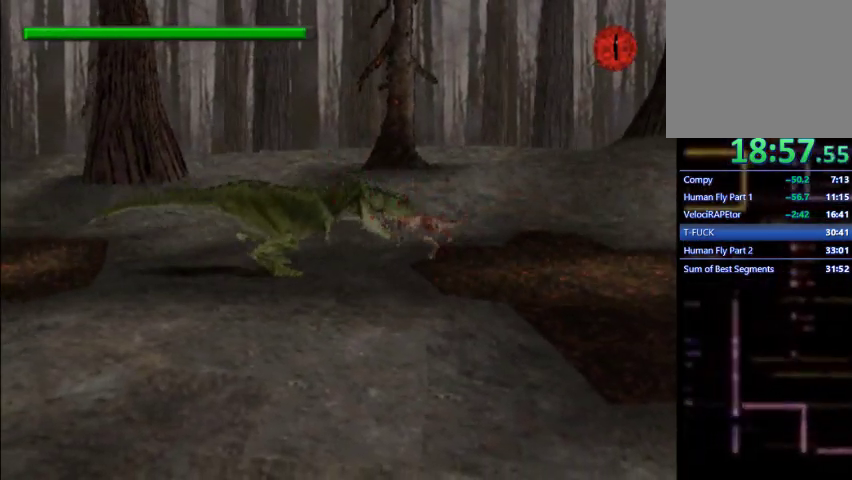
{"buttons": ["SQUARE", "DPAD_RIGHT"], "button_events": [[100, "SQUARE", "down"]]}
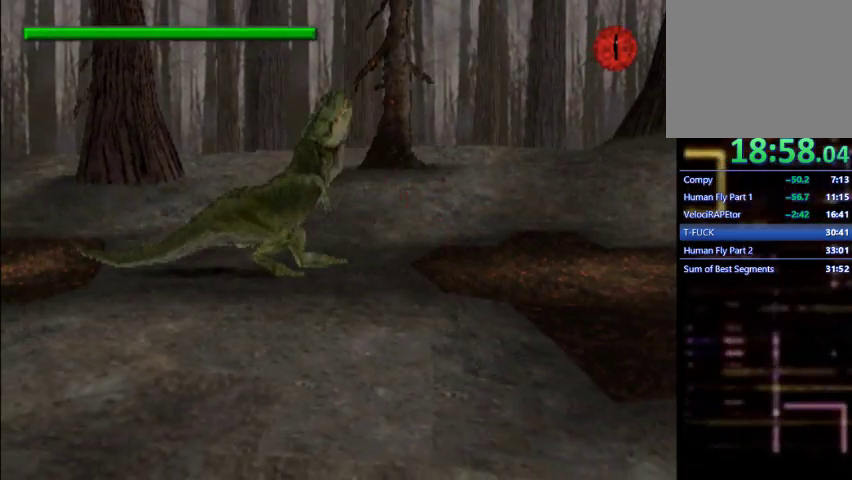
{"buttons": ["SQUARE", "DPAD_RIGHT"], "button_events": []}
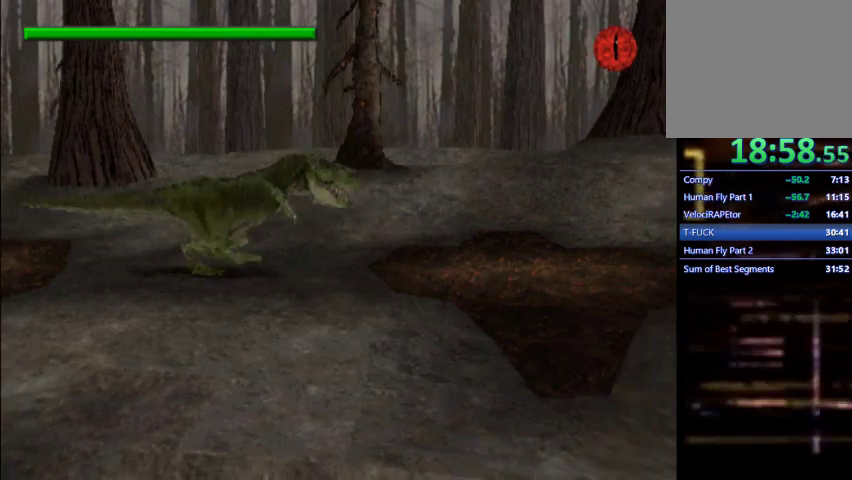
{"buttons": ["DPAD_RIGHT"], "button_events": [[67, "SQUARE", "up"]]}
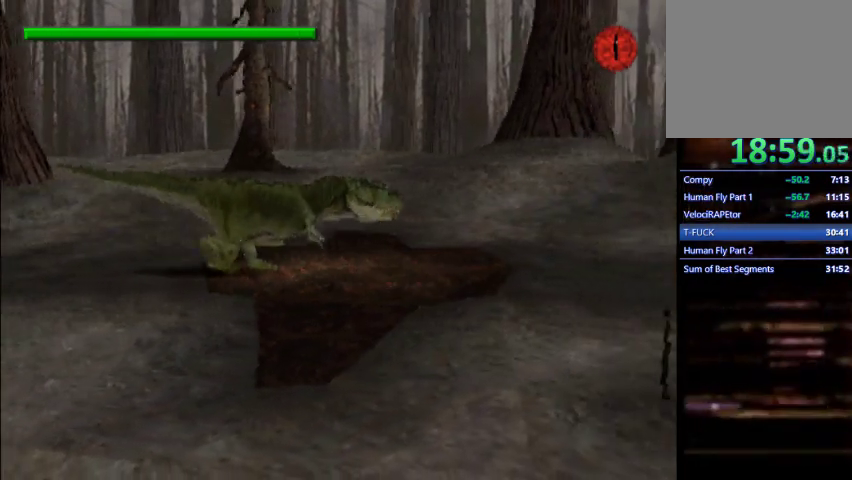
{"buttons": ["DPAD_RIGHT"], "button_events": []}
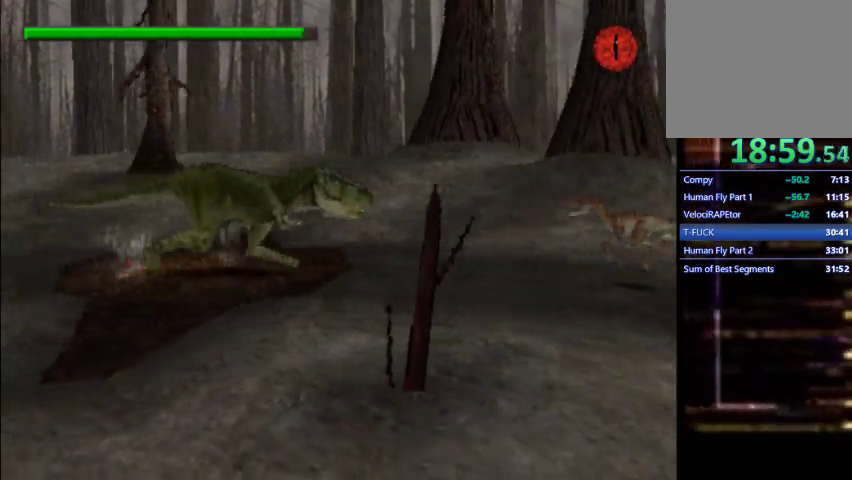
{"buttons": ["CROSS", "DPAD_RIGHT"], "button_events": [[233, "CROSS", "down"]]}
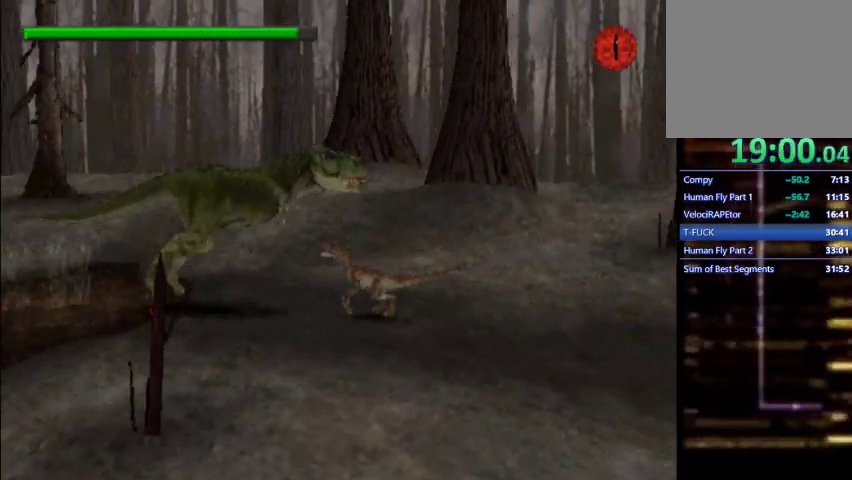
{"buttons": ["SQUARE", "DPAD_RIGHT"], "button_events": [[200, "CROSS", "up"], [433, "SQUARE", "down"]]}
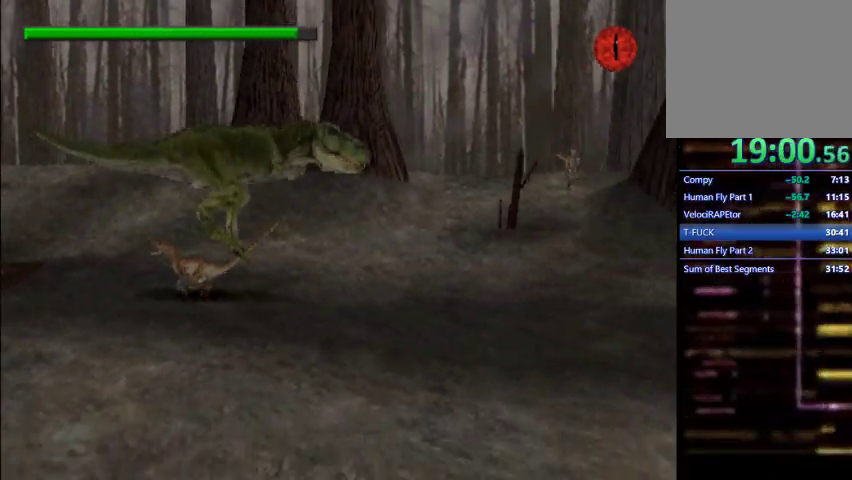
{"buttons": ["DPAD_RIGHT"], "button_events": [[367, "SQUARE", "up"]]}
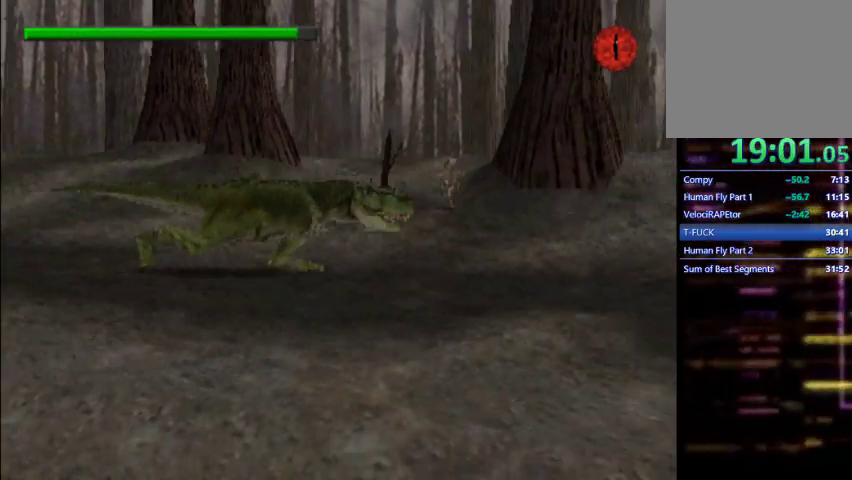
{"buttons": ["CROSS", "DPAD_RIGHT"], "button_events": [[200, "CROSS", "down"]]}
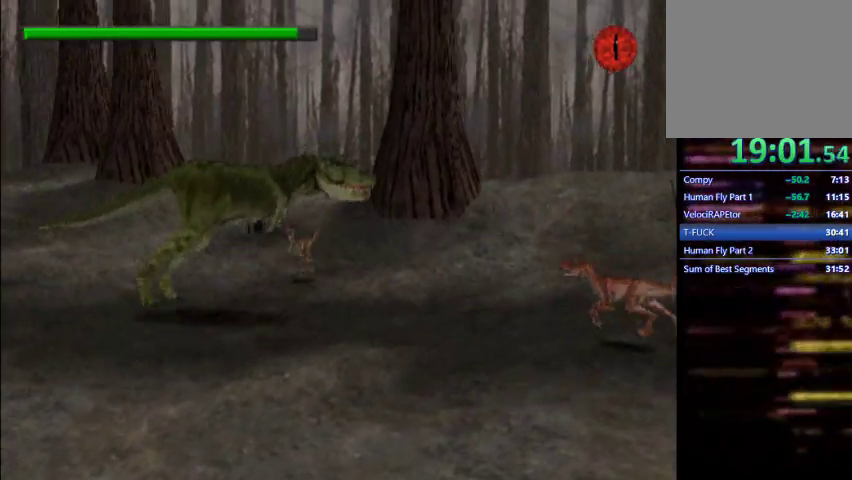
{"buttons": ["SQUARE", "DPAD_RIGHT"], "button_events": [[33, "CROSS", "up"], [467, "SQUARE", "down"]]}
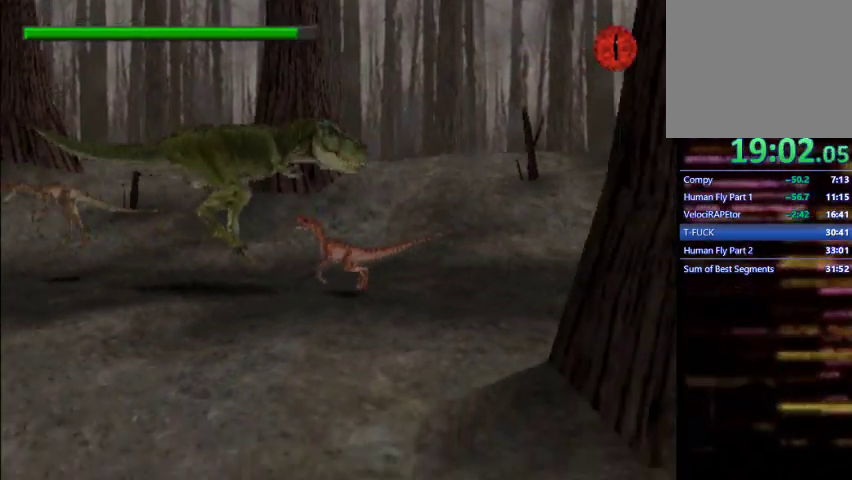
{"buttons": ["DPAD_RIGHT"], "button_events": [[233, "SQUARE", "up"]]}
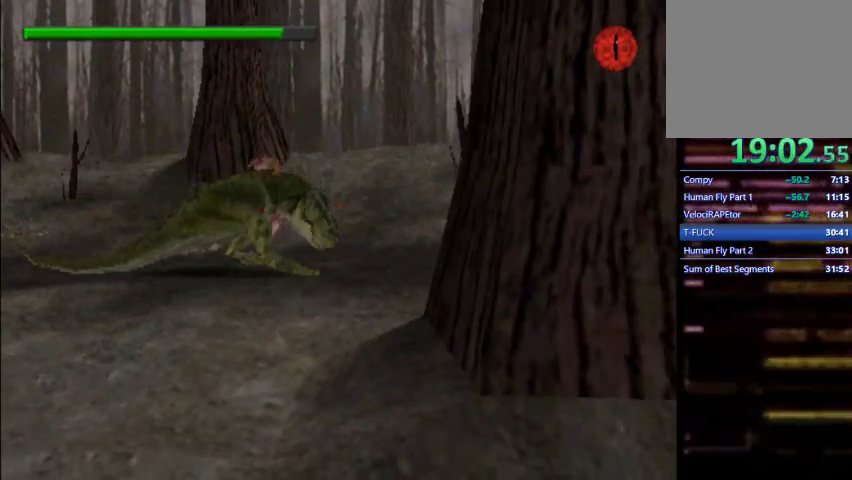
{"buttons": ["DPAD_RIGHT"], "button_events": []}
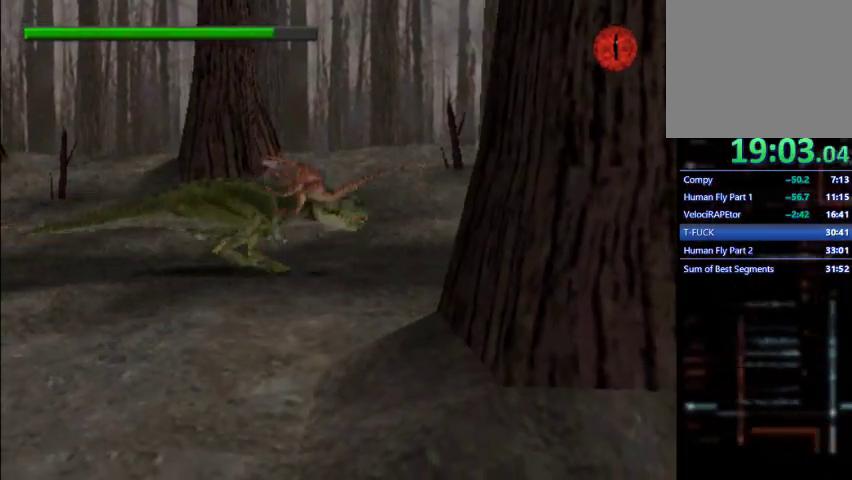
{"buttons": ["DPAD_RIGHT"], "button_events": []}
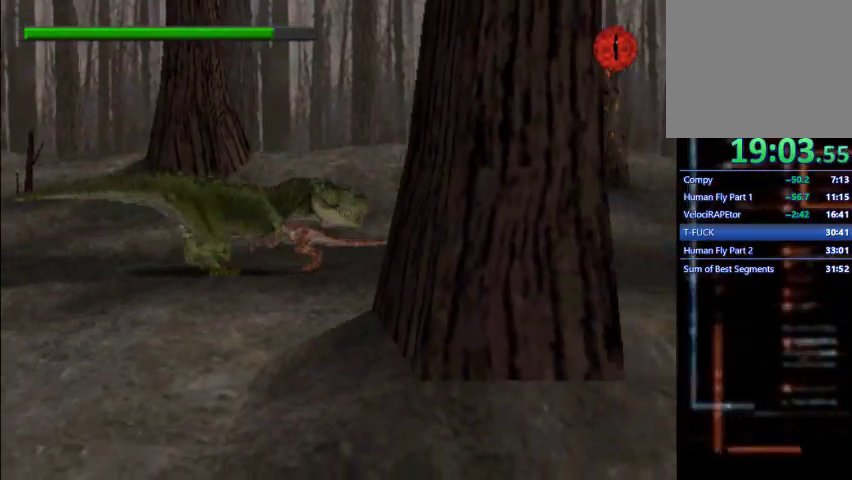
{"buttons": ["CROSS", "DPAD_RIGHT"], "button_events": [[167, "CROSS", "down"]]}
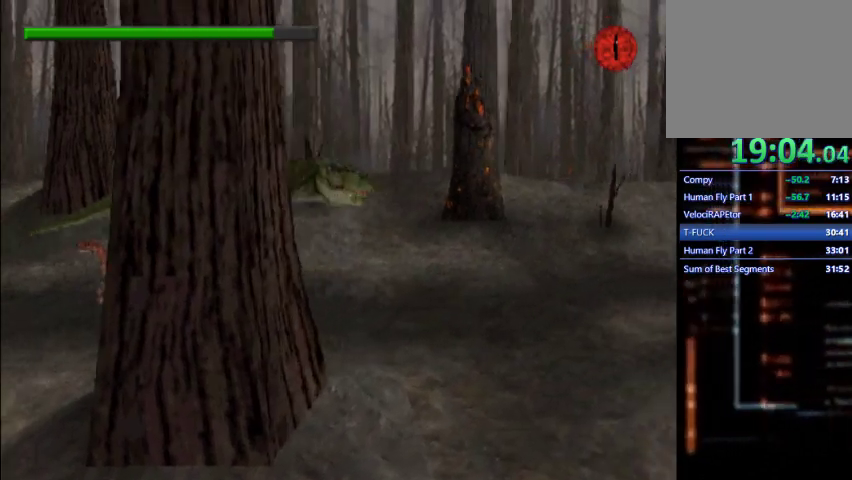
{"buttons": ["DPAD_RIGHT"], "button_events": [[233, "CROSS", "up"]]}
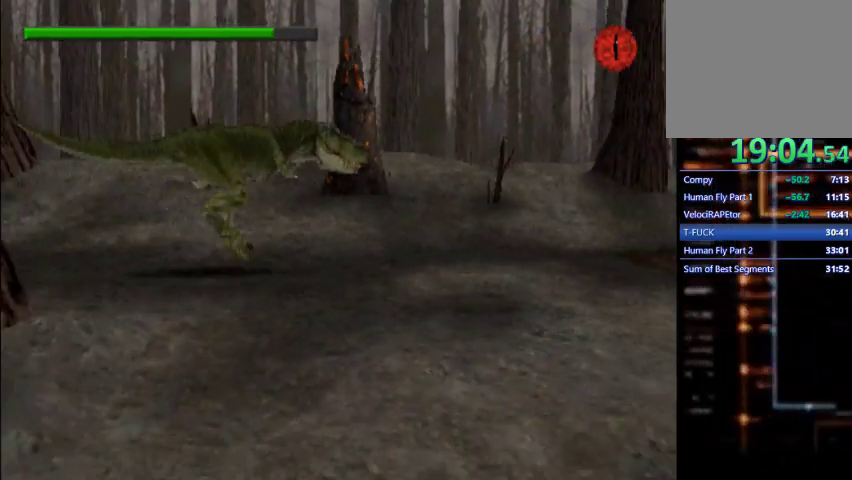
{"buttons": ["SQUARE", "DPAD_RIGHT"], "button_events": [[33, "SQUARE", "down"]]}
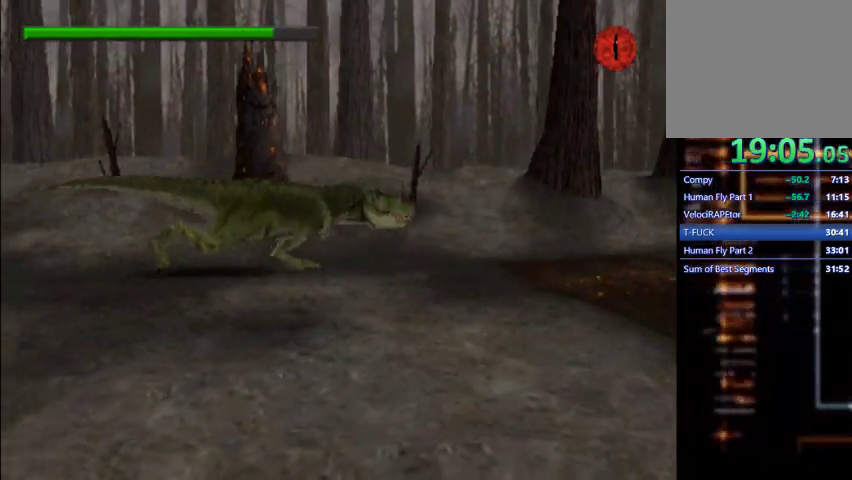
{"buttons": ["DPAD_RIGHT"], "button_events": [[500, "SQUARE", "up"]]}
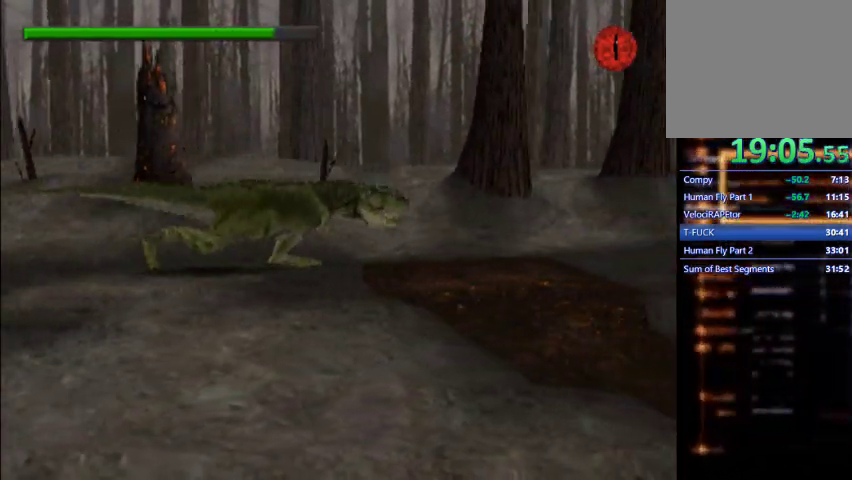
{"buttons": ["DPAD_RIGHT"], "button_events": []}
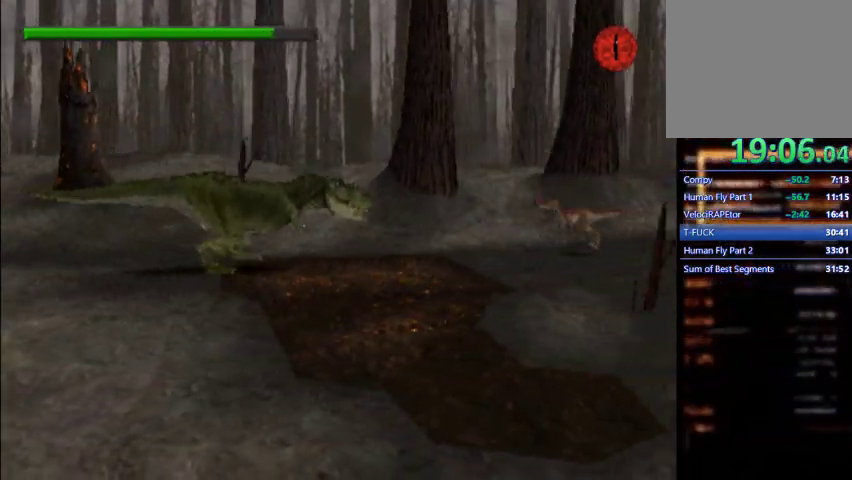
{"buttons": ["CROSS", "DPAD_RIGHT"], "button_events": [[267, "CROSS", "down"]]}
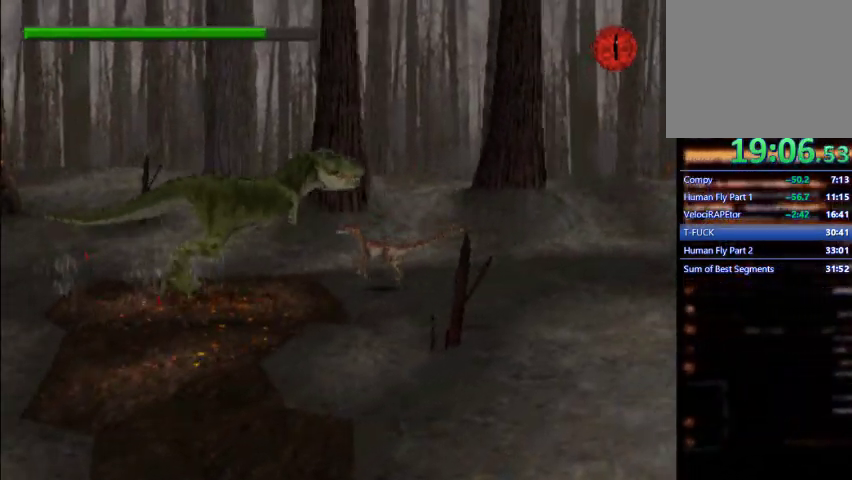
{"buttons": ["SQUARE", "DPAD_RIGHT"], "button_events": [[300, "CROSS", "up"], [500, "SQUARE", "down"]]}
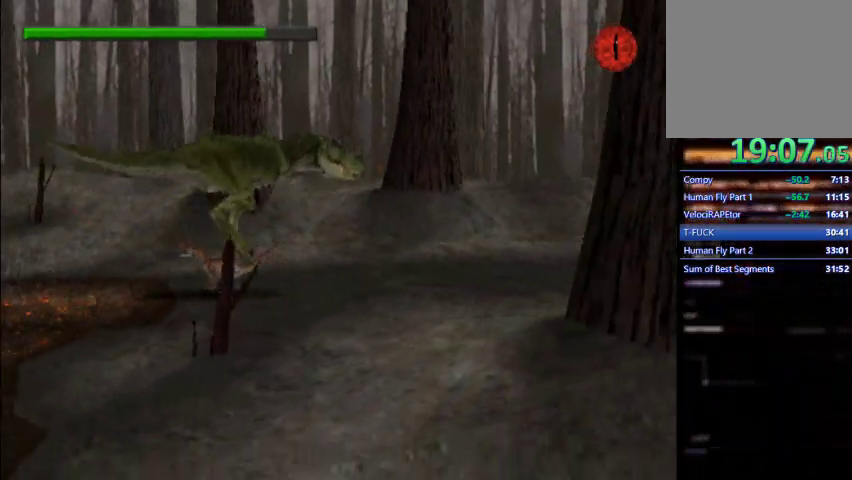
{"buttons": ["SQUARE", "DPAD_RIGHT"], "button_events": []}
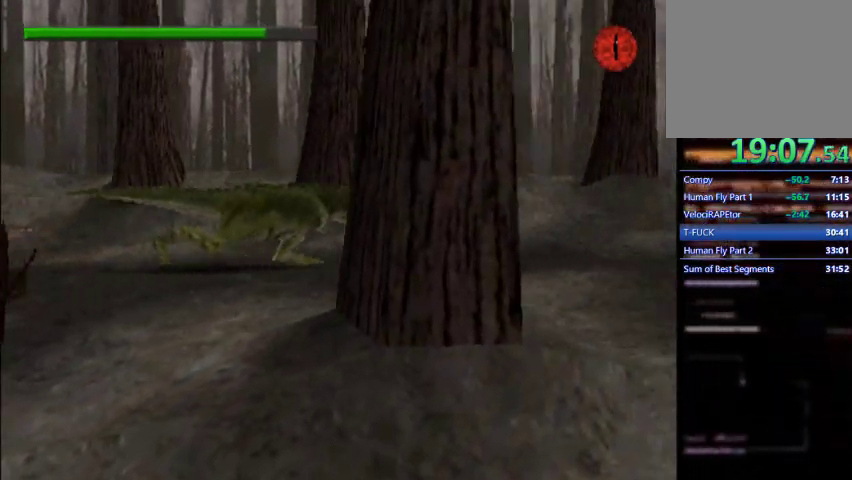
{"buttons": ["CIRCLE", "DPAD_RIGHT"], "button_events": [[167, "SQUARE", "up"], [333, "CIRCLE", "down"]]}
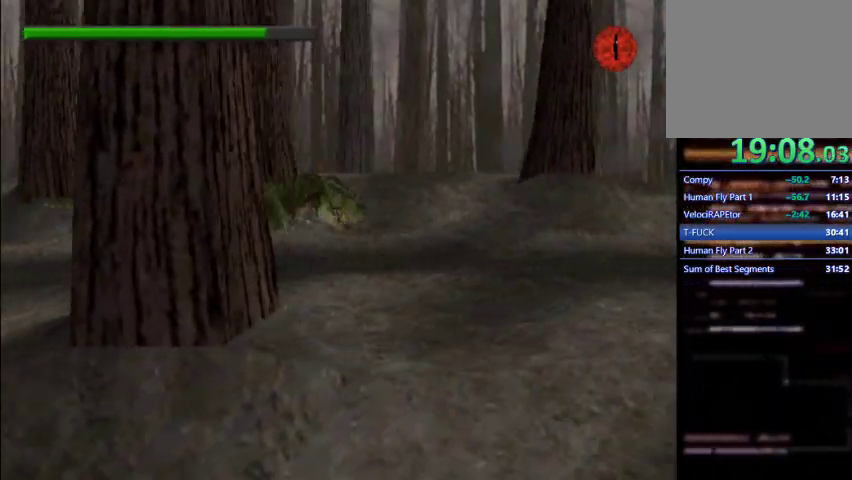
{"buttons": ["CIRCLE", "DPAD_RIGHT"], "button_events": []}
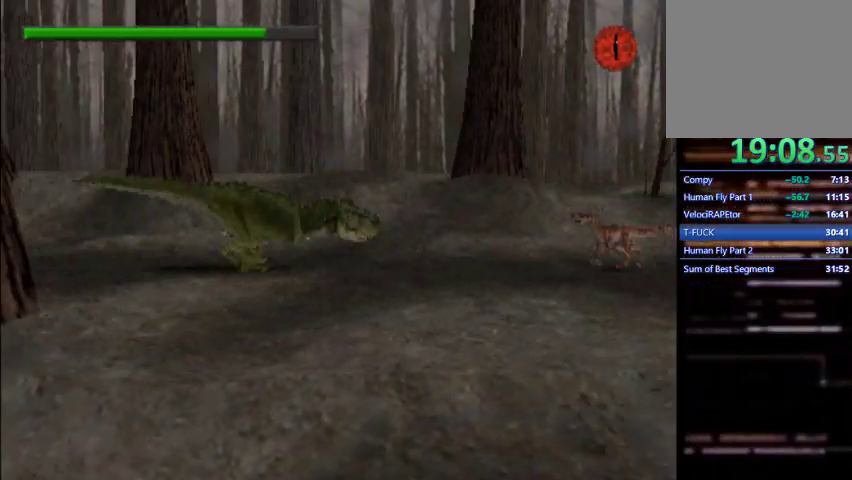
{"buttons": ["CIRCLE", "DPAD_RIGHT"], "button_events": []}
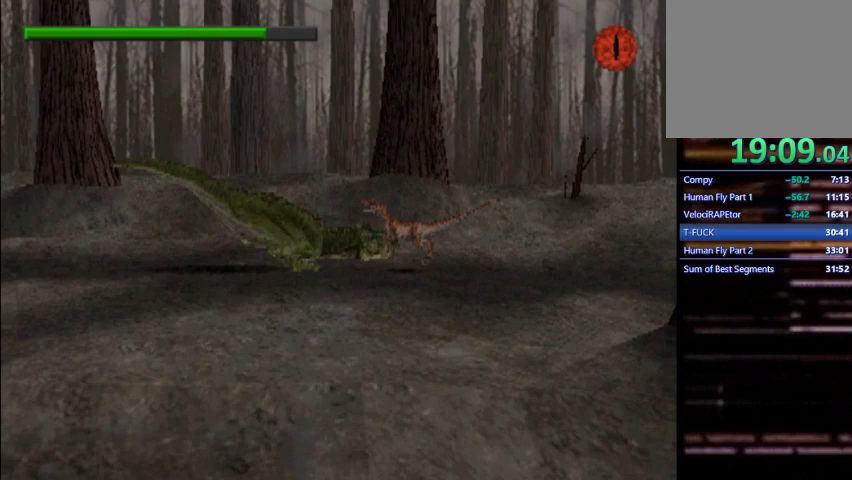
{"buttons": ["DPAD_RIGHT"], "button_events": [[167, "CIRCLE", "up"], [233, "CROSS", "down"], [333, "CROSS", "up"], [400, "CROSS", "down"], [467, "CROSS", "up"]]}
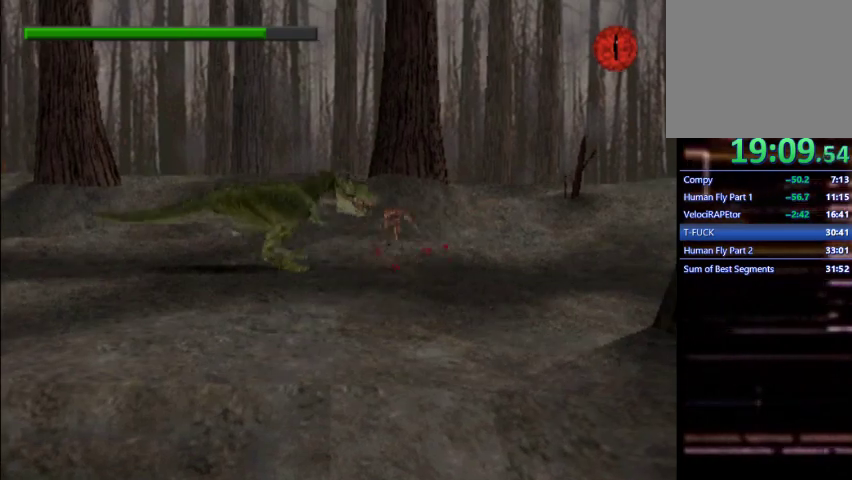
{"buttons": ["DPAD_RIGHT"], "button_events": [[33, "CROSS", "down"], [267, "CROSS", "up"], [333, "CROSS", "down"], [433, "CROSS", "up"]]}
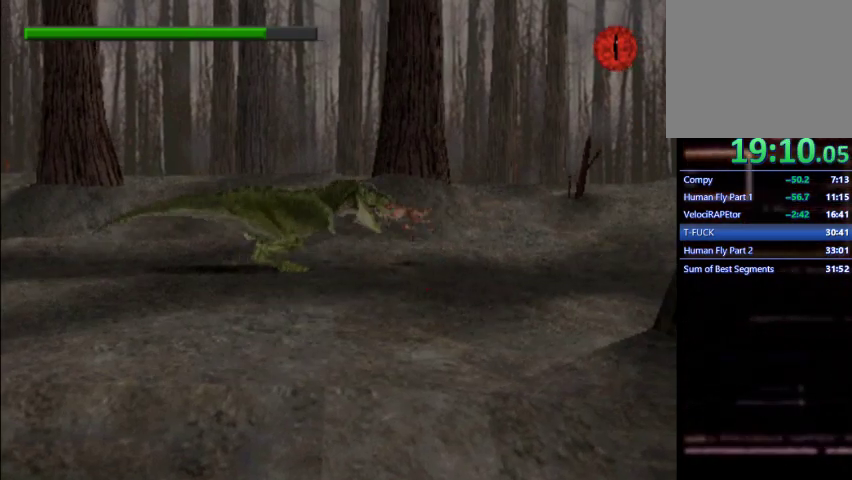
{"buttons": ["SQUARE", "DPAD_RIGHT"], "button_events": [[133, "SQUARE", "down"]]}
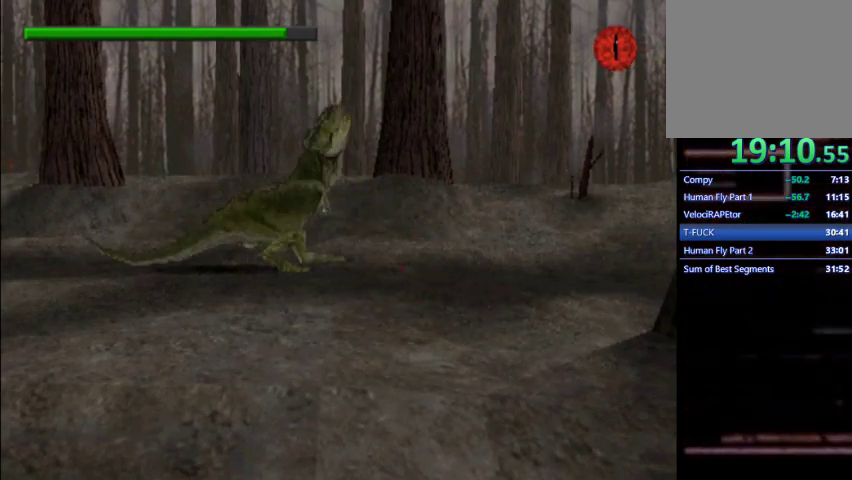
{"buttons": ["SQUARE", "DPAD_RIGHT"], "button_events": []}
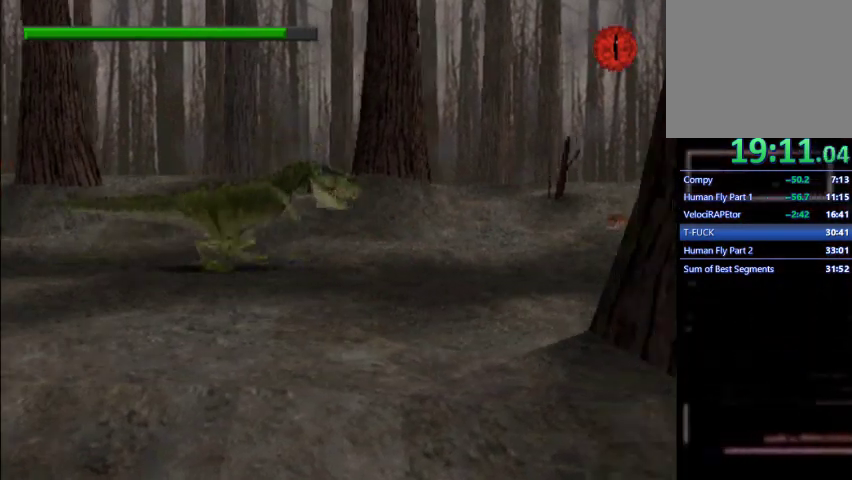
{"buttons": ["SQUARE", "DPAD_RIGHT"], "button_events": []}